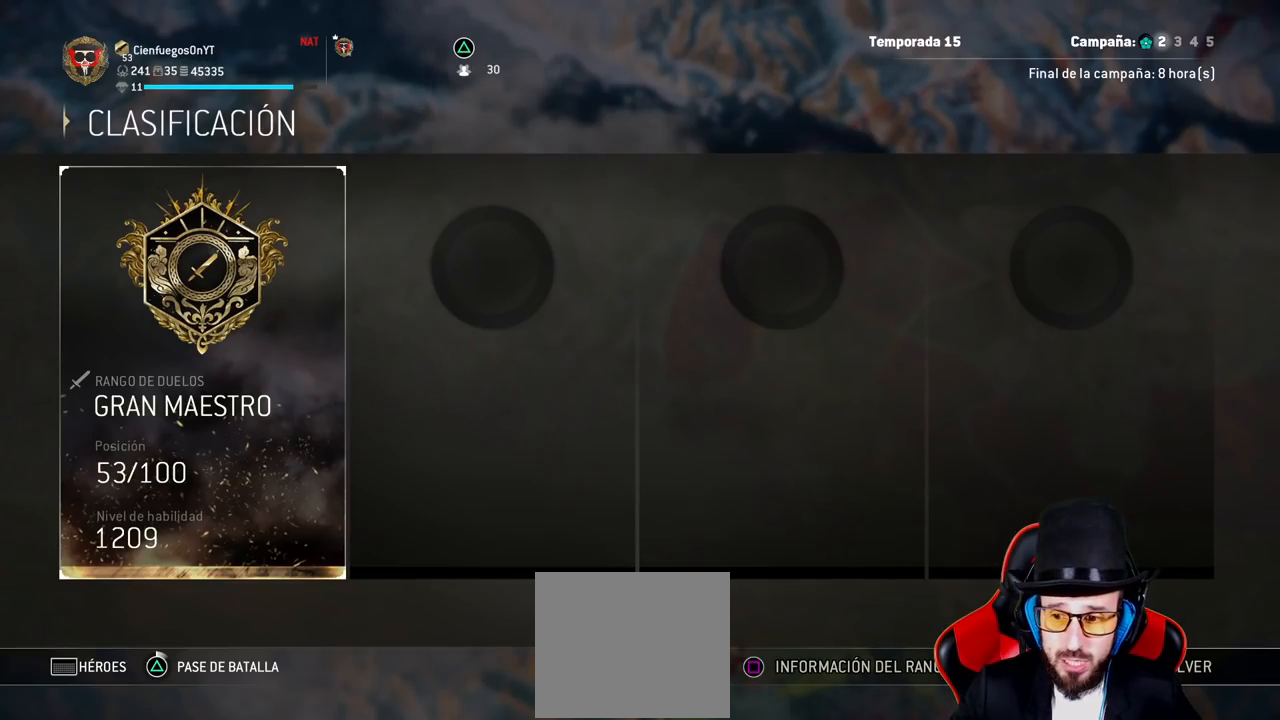
Gameplay with a controller (PlayStation layout); each line is a JSON object with the inputs held at the frame after it. "events" lists button and stick changes between this image and that frame as [ms after this image, input, new state], when the widget could be followed in between.
{"buttons": [], "left_stick": "center", "right_stick": "center", "events": [[133, "CIRCLE", "down"], [283, "CIRCLE", "up"]]}
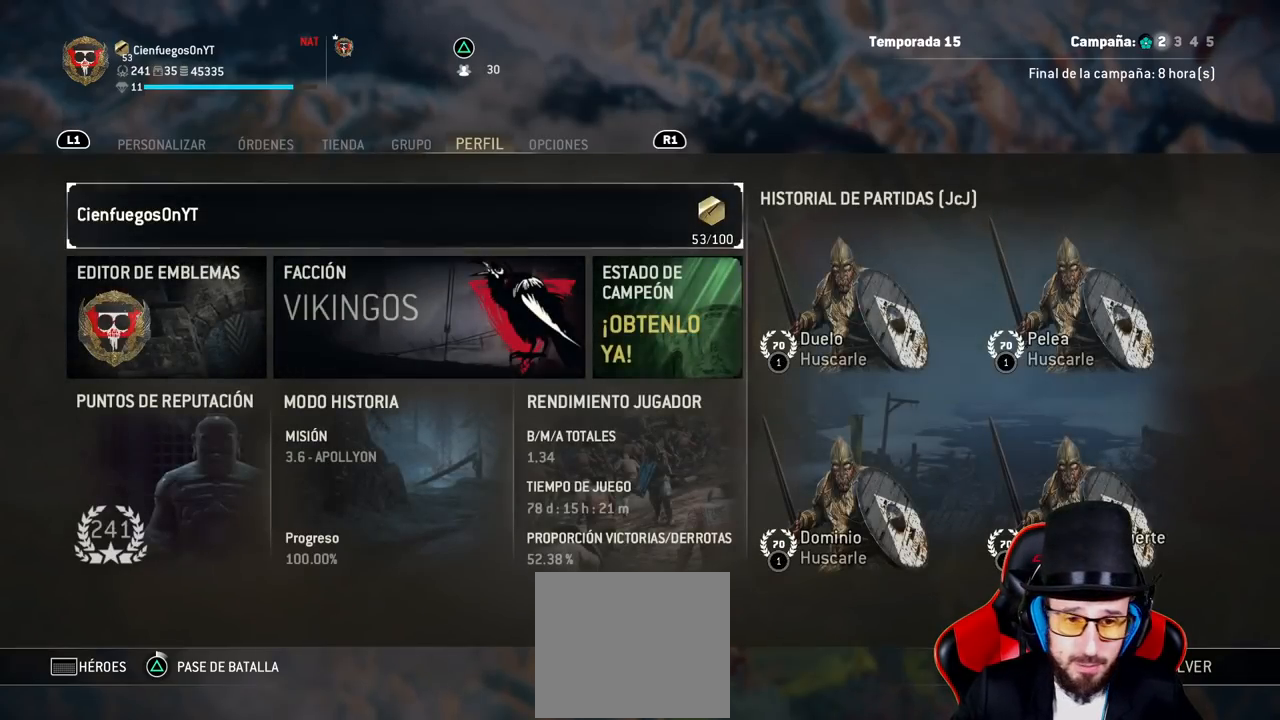
{"buttons": ["L2"], "left_stick": "center", "right_stick": "center", "events": [[500, "L2", "down"]]}
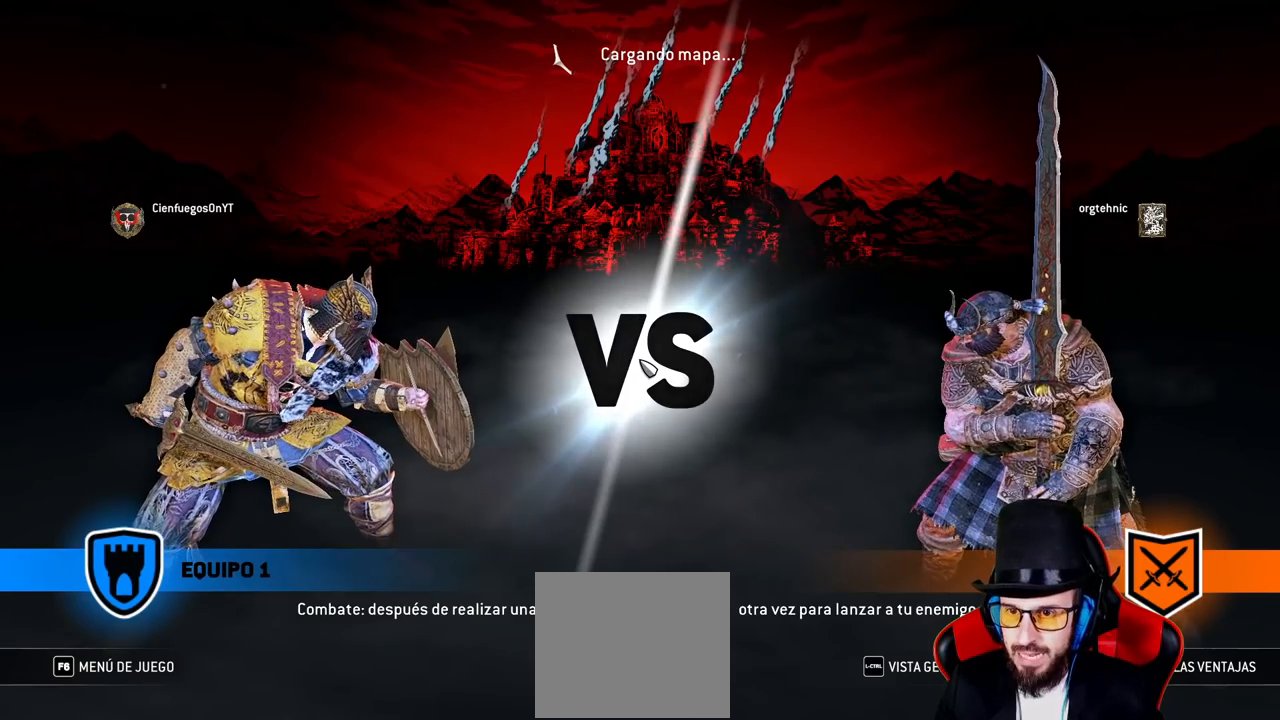
{"buttons": ["L2"], "left_stick": "center", "right_stick": "center", "events": []}
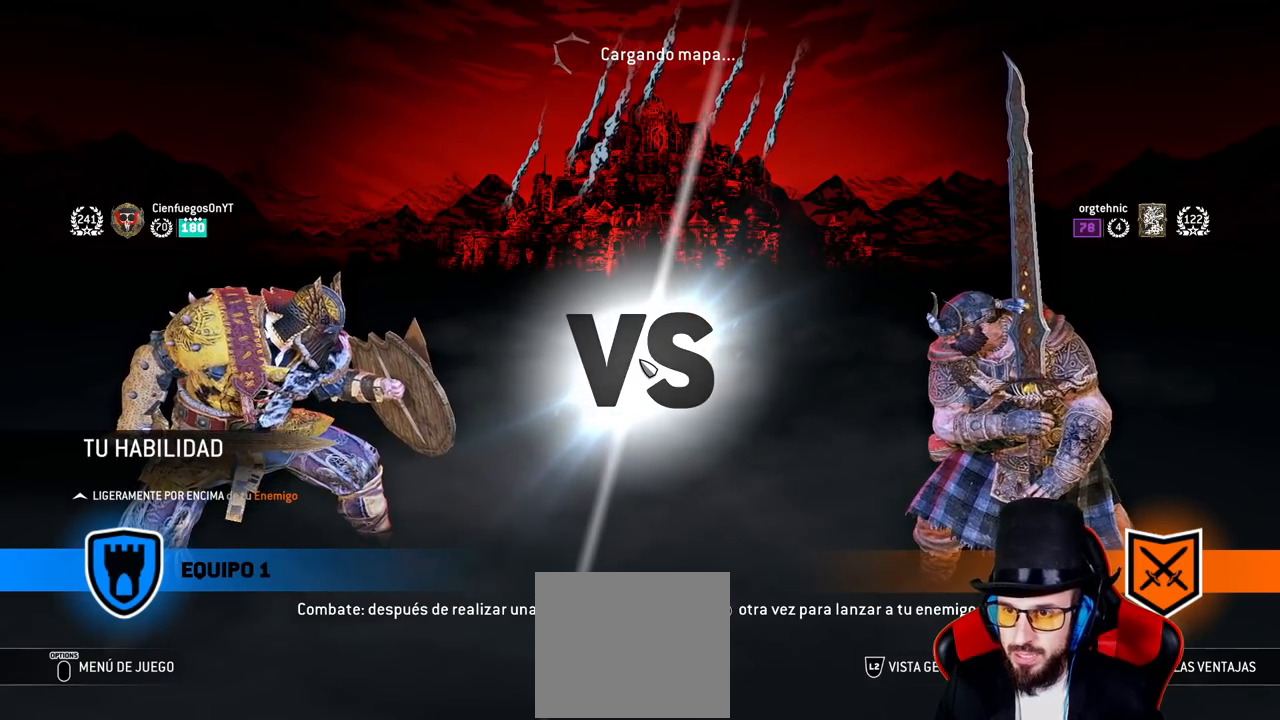
{"buttons": [], "left_stick": "center", "right_stick": "center", "events": [[317, "L2", "up"]]}